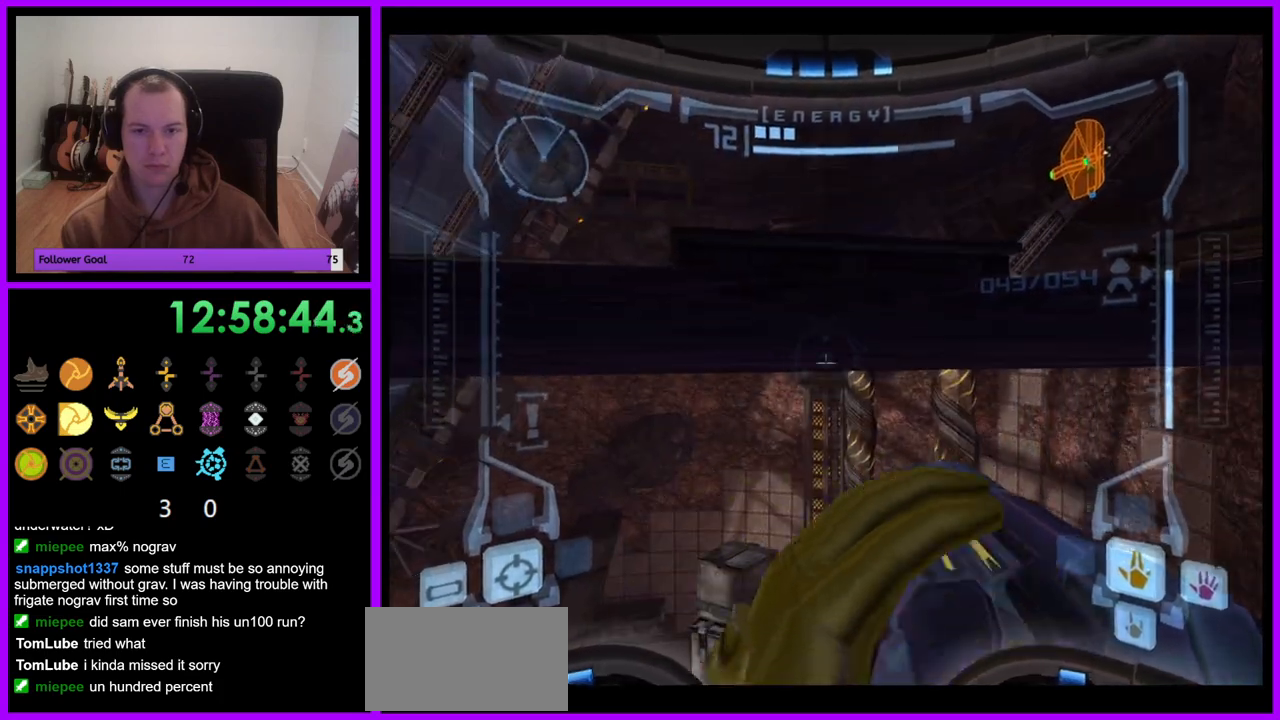
Gameplay with a controller (Nintendo layout); each line is a JSON object with the inputs held at the frame after it (dt_ms = milliseconds from this image to that frame). "events" lists button and stick changes between this image and that frame as [ms after this image, input, new state], when the widget could be followed in between. Not read: L3 R3.
{"dt_ms": 1000, "buttons": ["L1"], "left_stick": "up", "right_stick": "center", "events": [[133, "left_stick", "right"], [317, "left_stick", "center"], [400, "R1", "down"], [417, "L1", "up"], [500, "left_stick", "up-right"], [883, "R1", "up"], [883, "left_stick", "up"], [900, "L1", "down"]]}
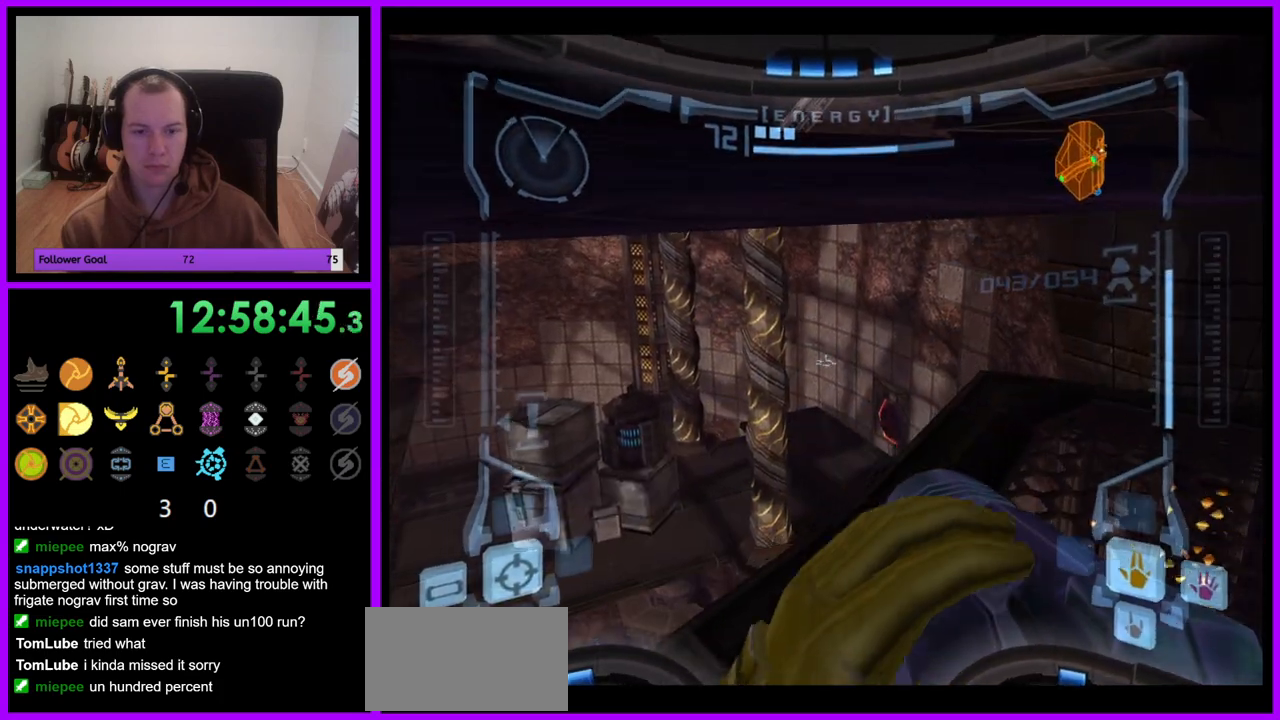
{"dt_ms": 500, "buttons": ["L1"], "left_stick": "center", "right_stick": "center", "events": [[183, "left_stick", "center"], [250, "left_stick", "right"], [333, "left_stick", "up-right"], [467, "left_stick", "center"]]}
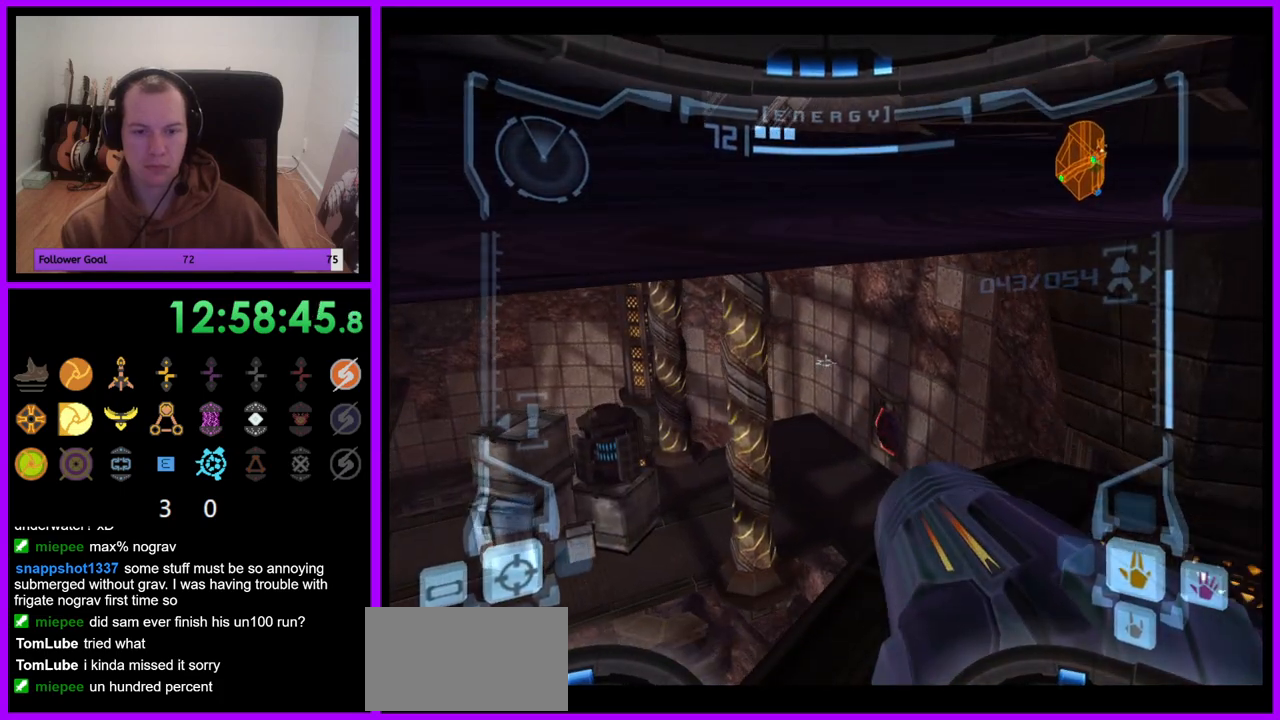
{"dt_ms": 500, "buttons": ["R1"], "left_stick": "up-left", "right_stick": "center", "events": [[183, "L1", "up"], [233, "R1", "down"], [267, "left_stick", "up-left"]]}
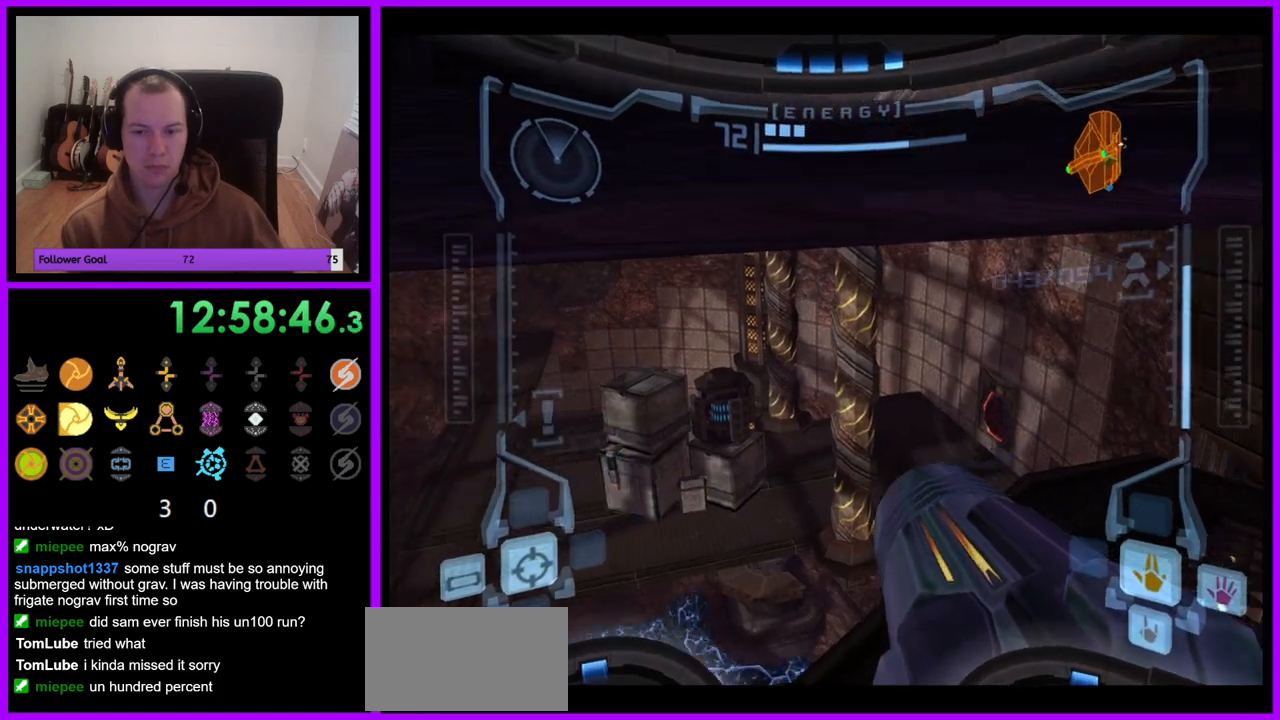
{"dt_ms": 500, "buttons": ["R1"], "left_stick": "up-left", "right_stick": "center", "events": []}
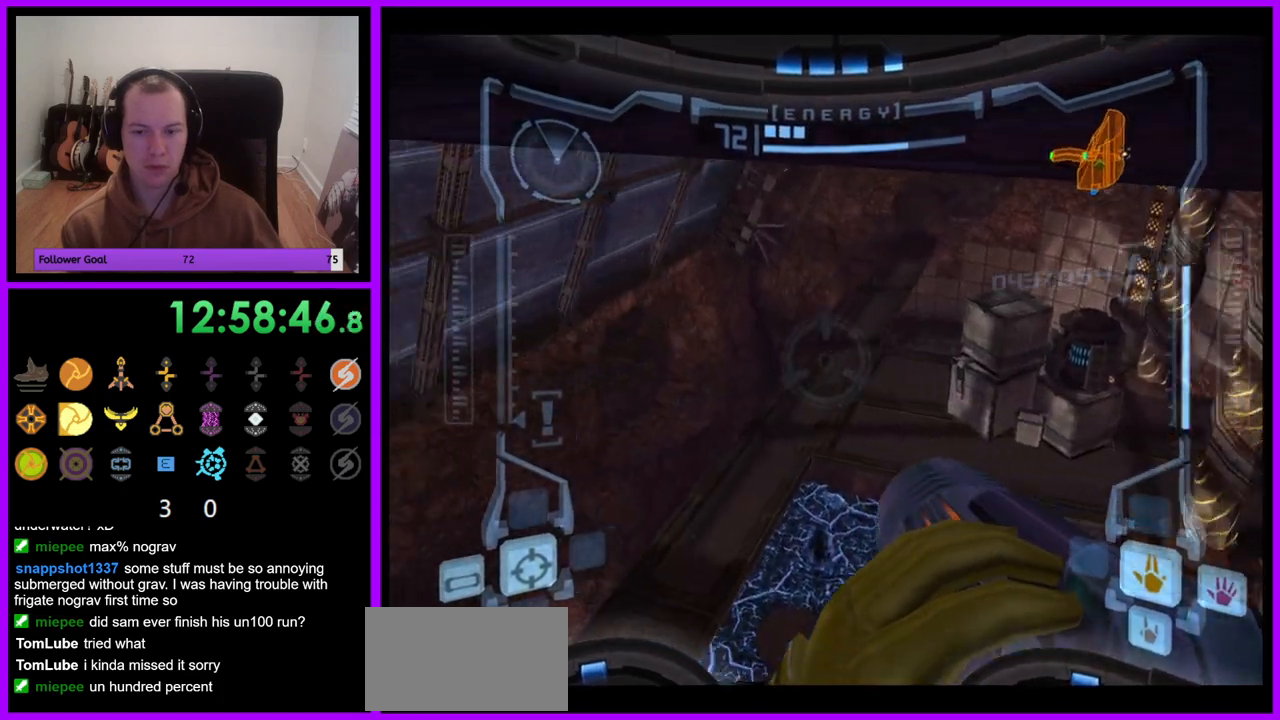
{"dt_ms": 500, "buttons": ["L1", "R1"], "left_stick": "up-left", "right_stick": "center", "events": [[150, "left_stick", "left"], [350, "left_stick", "up-left"], [450, "L1", "down"]]}
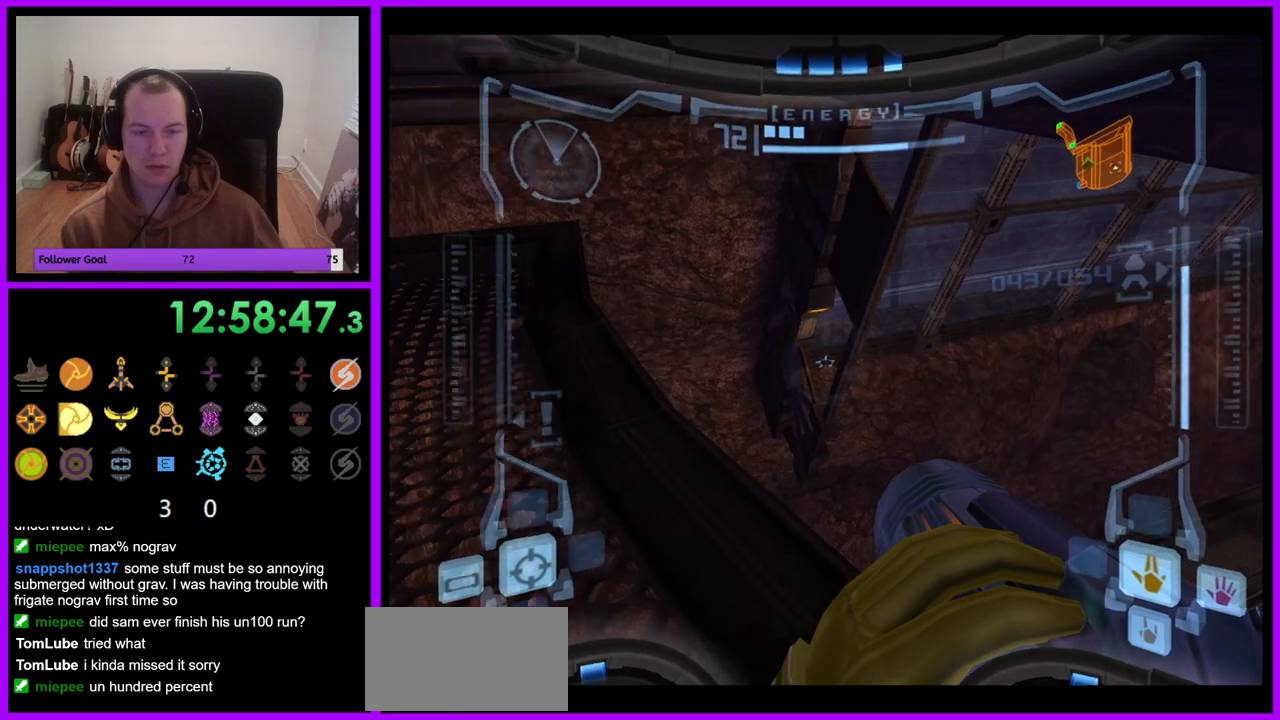
{"dt_ms": 500, "buttons": ["L1"], "left_stick": "up-left", "right_stick": "center", "events": [[17, "R1", "up"]]}
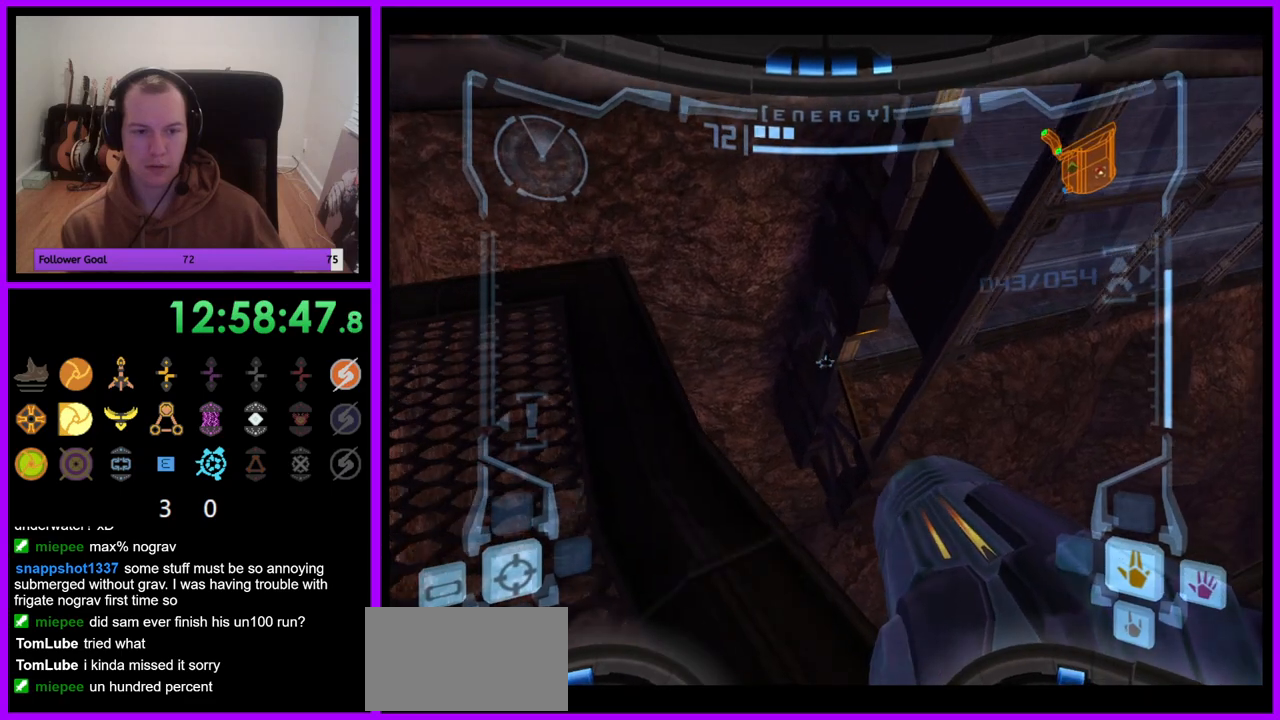
{"dt_ms": 500, "buttons": ["R1"], "left_stick": "right", "right_stick": "center", "events": [[200, "R1", "down"], [250, "L1", "up"], [267, "left_stick", "up-right"], [317, "left_stick", "right"]]}
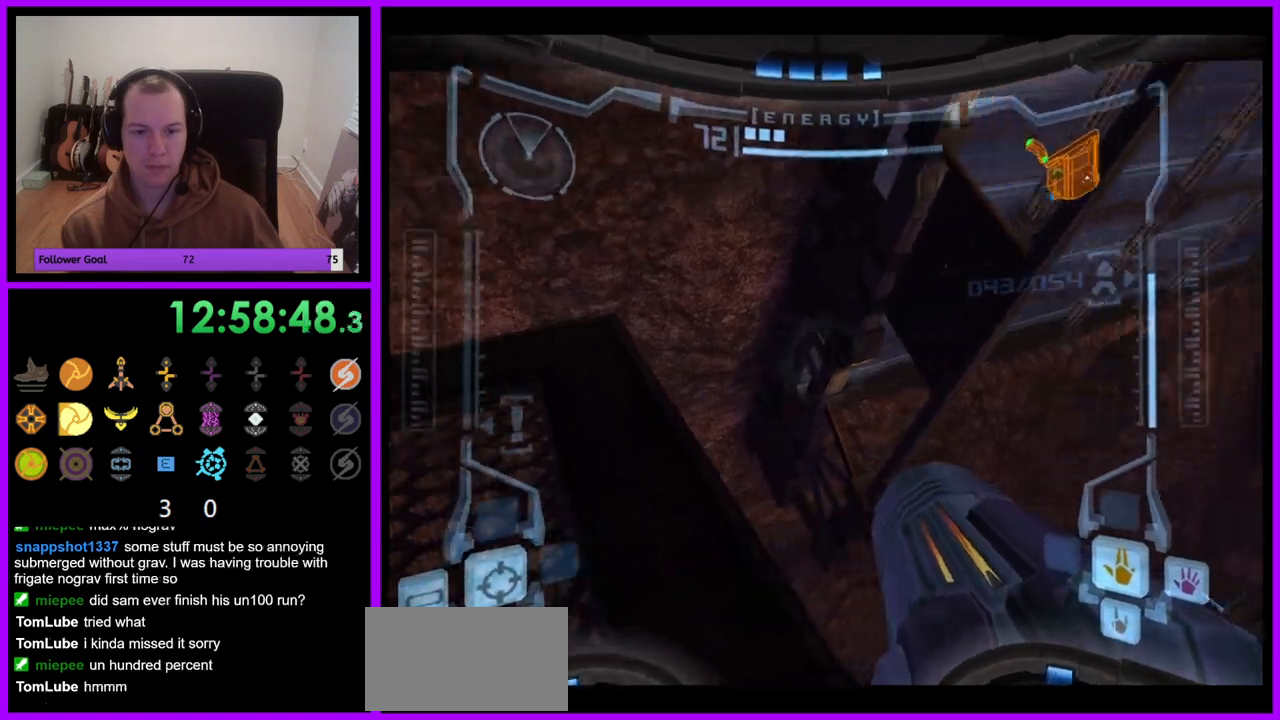
{"dt_ms": 500, "buttons": ["R1"], "left_stick": "up-right", "right_stick": "center", "events": [[133, "left_stick", "up-right"]]}
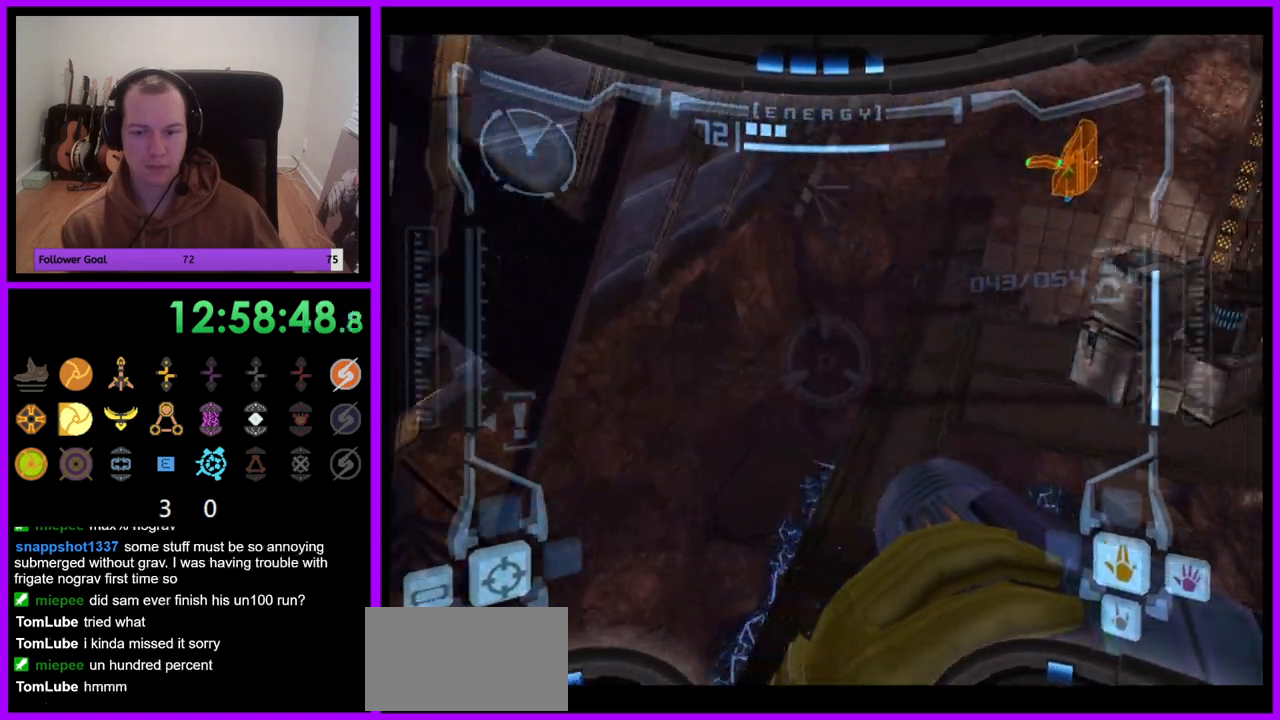
{"dt_ms": 500, "buttons": ["L1"], "left_stick": "center", "right_stick": "center", "events": [[283, "left_stick", "up"], [433, "R1", "up"], [433, "left_stick", "center"], [450, "L1", "down"]]}
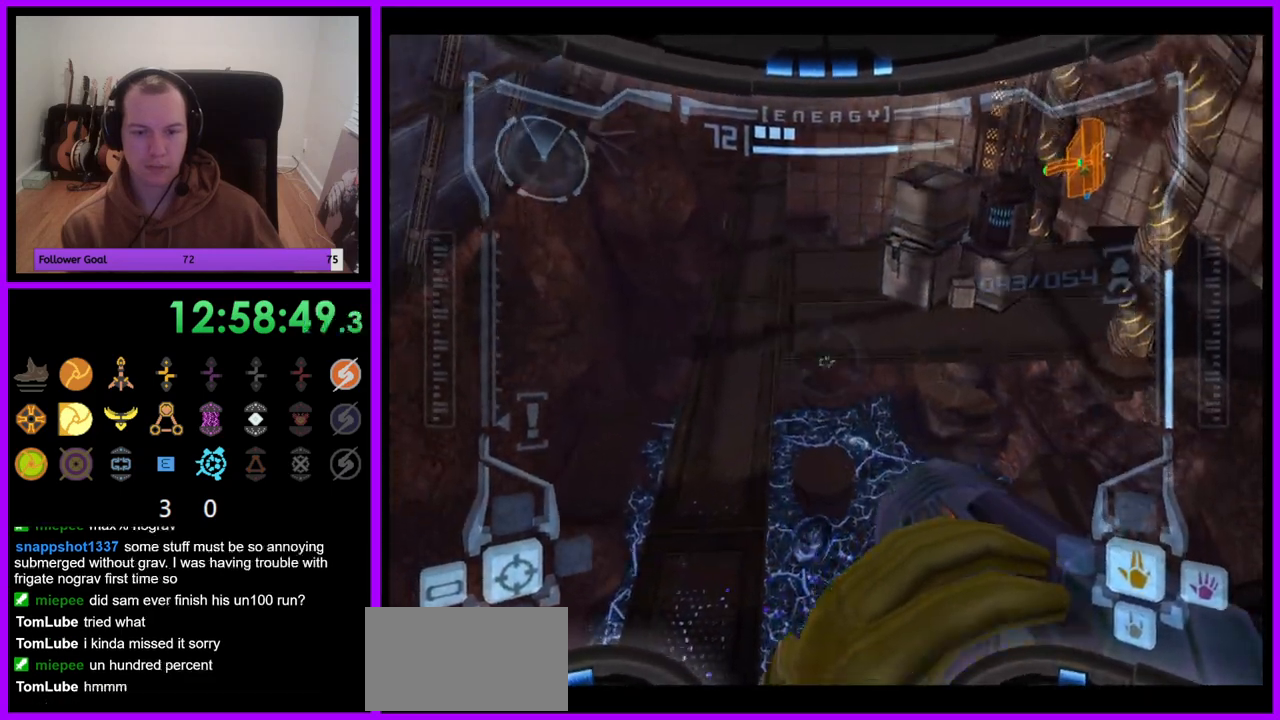
{"dt_ms": 500, "buttons": ["L1"], "left_stick": "up-left", "right_stick": "center", "events": [[200, "left_stick", "up-left"], [217, "B", "down"], [317, "B", "up"]]}
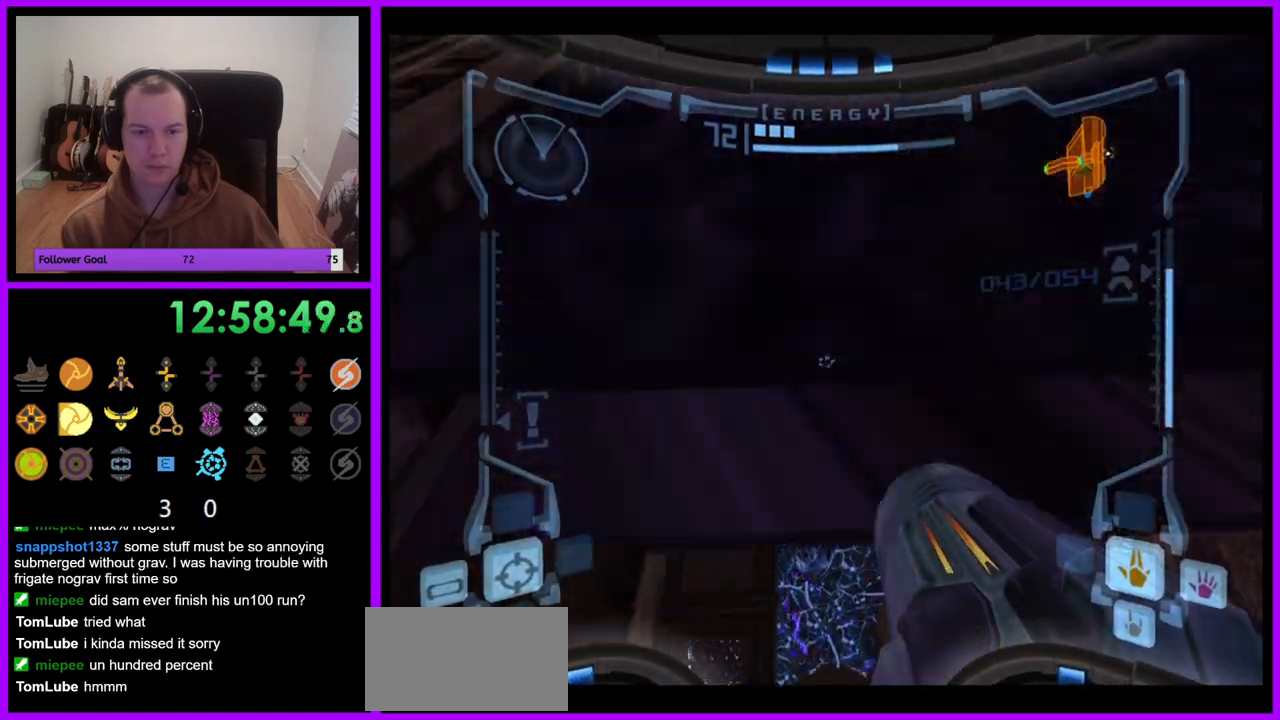
{"dt_ms": 500, "buttons": ["L1"], "left_stick": "up-left", "right_stick": "center", "events": []}
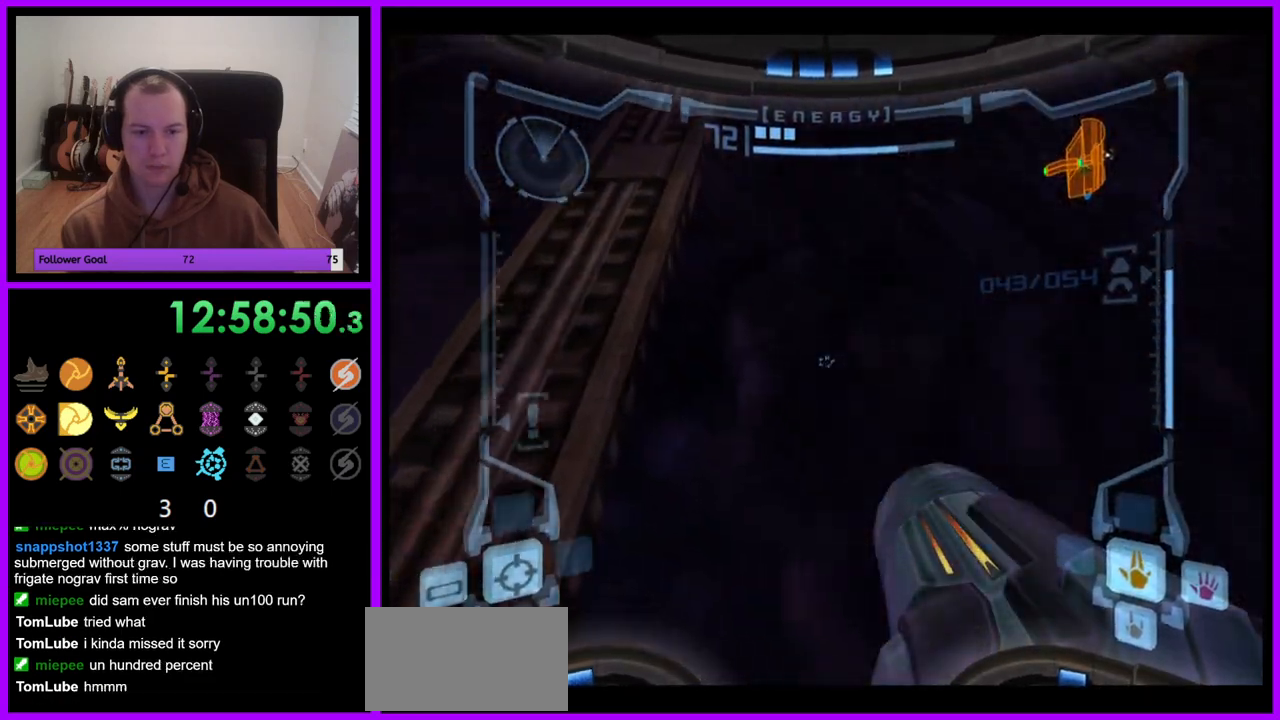
{"dt_ms": 500, "buttons": ["L1"], "left_stick": "down", "right_stick": "center", "events": [[33, "left_stick", "center"], [283, "left_stick", "down"], [383, "B", "down"], [483, "B", "up"]]}
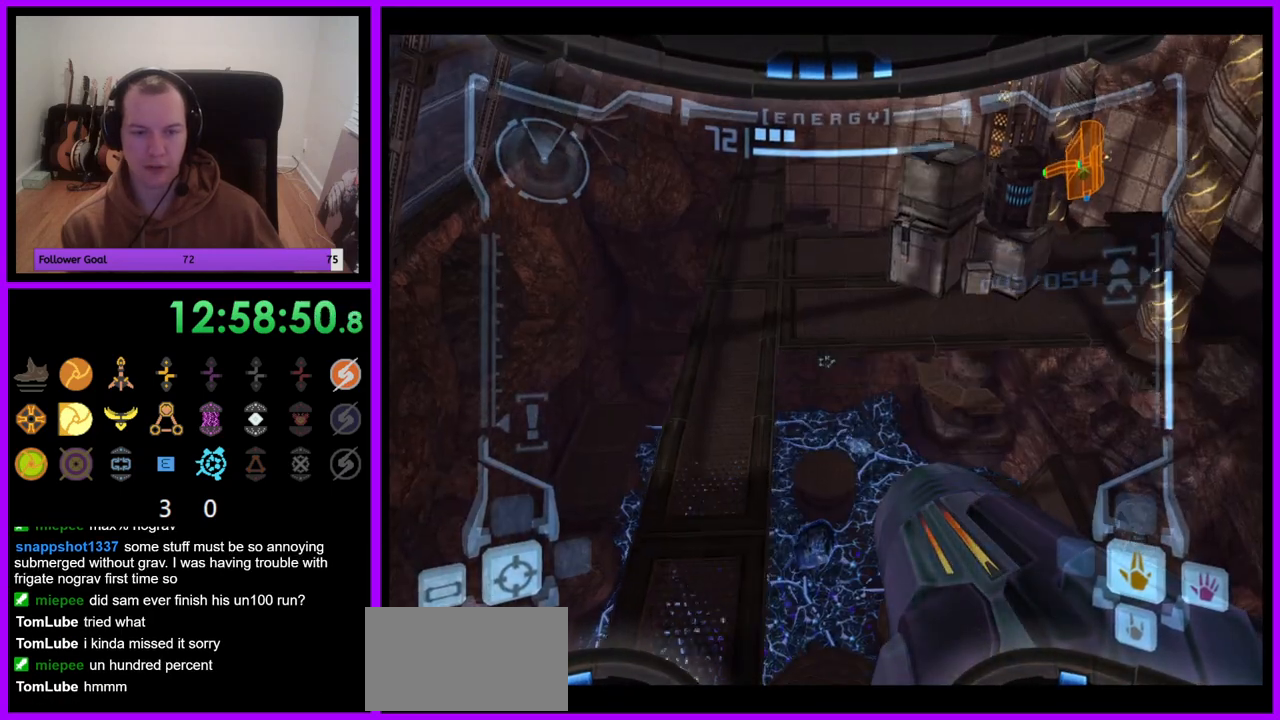
{"dt_ms": 500, "buttons": ["L1"], "left_stick": "up-left", "right_stick": "center", "events": [[100, "left_stick", "left"], [267, "left_stick", "up-left"]]}
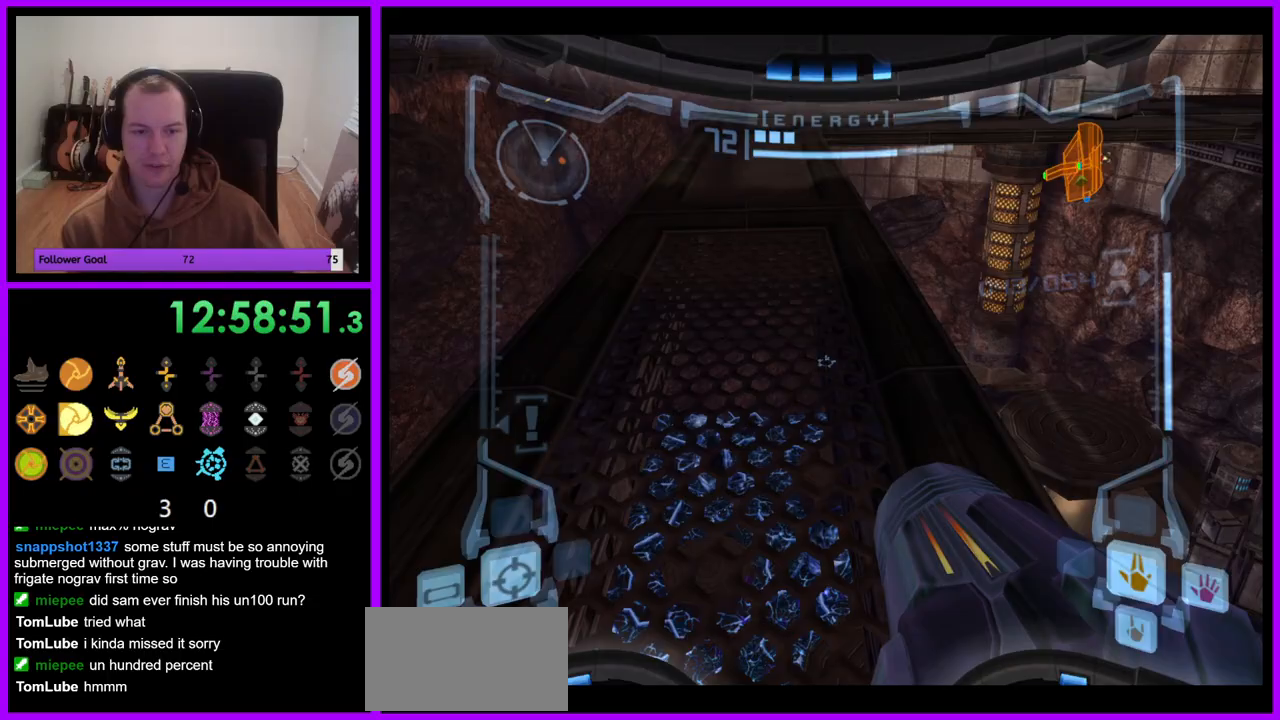
{"dt_ms": 500, "buttons": ["R1"], "left_stick": "up", "right_stick": "center", "events": [[117, "B", "down"], [183, "B", "up"], [300, "left_stick", "up"], [317, "L1", "up"], [317, "R1", "down"]]}
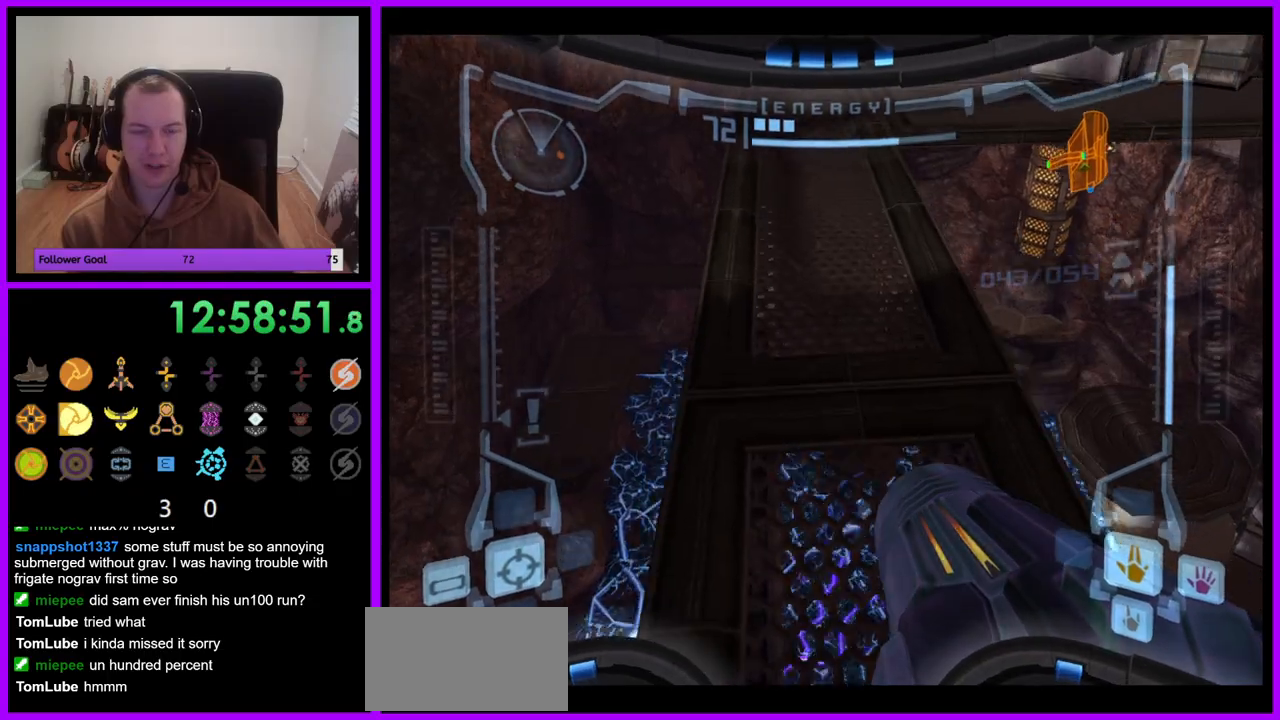
{"dt_ms": 500, "buttons": [], "left_stick": "up", "right_stick": "center", "events": [[200, "R1", "up"]]}
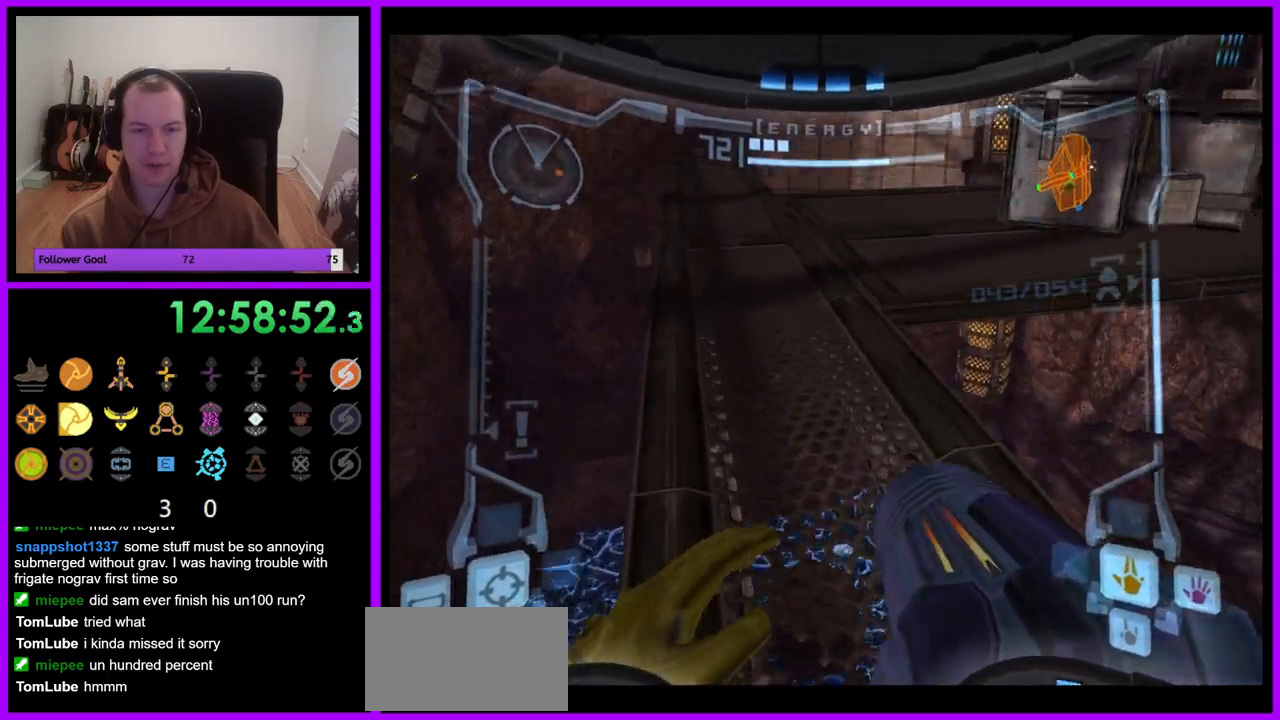
{"dt_ms": 500, "buttons": ["R1"], "left_stick": "up", "right_stick": "center", "events": [[83, "L1", "down"], [217, "B", "down"], [317, "B", "up"], [317, "R1", "down"], [400, "L1", "up"]]}
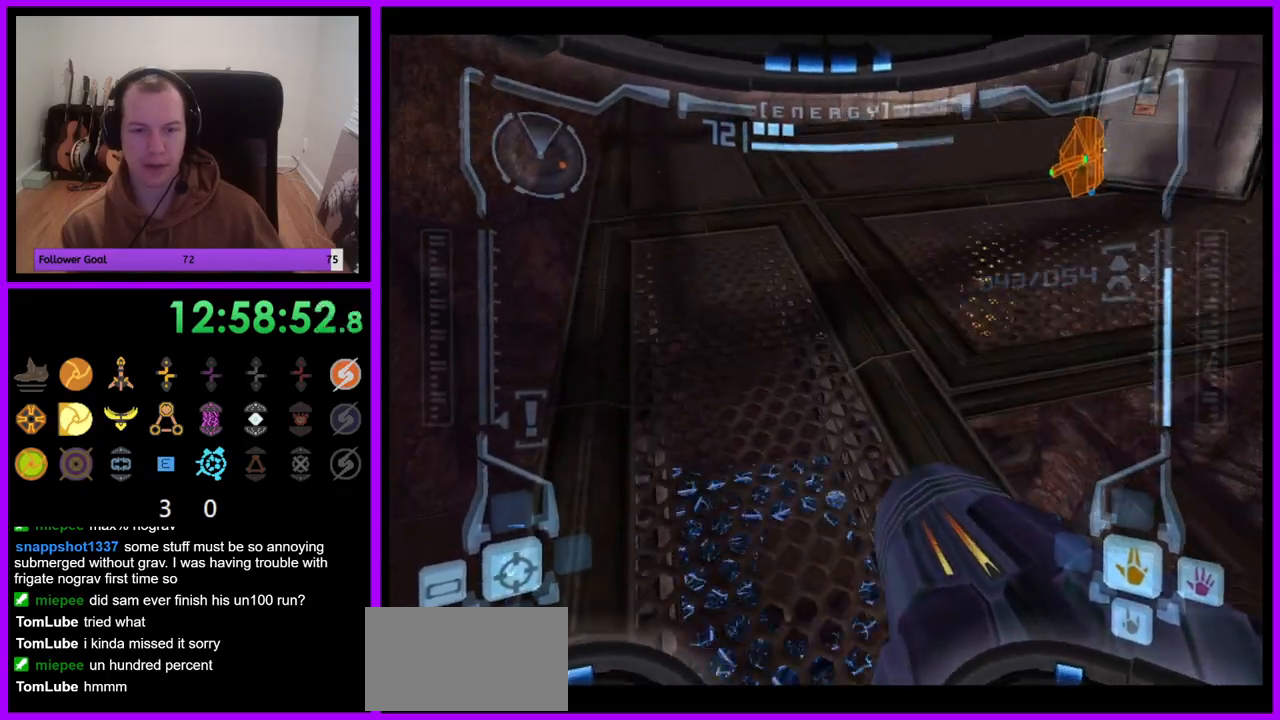
{"dt_ms": 500, "buttons": ["R1"], "left_stick": "right", "right_stick": "center", "events": [[67, "left_stick", "right"]]}
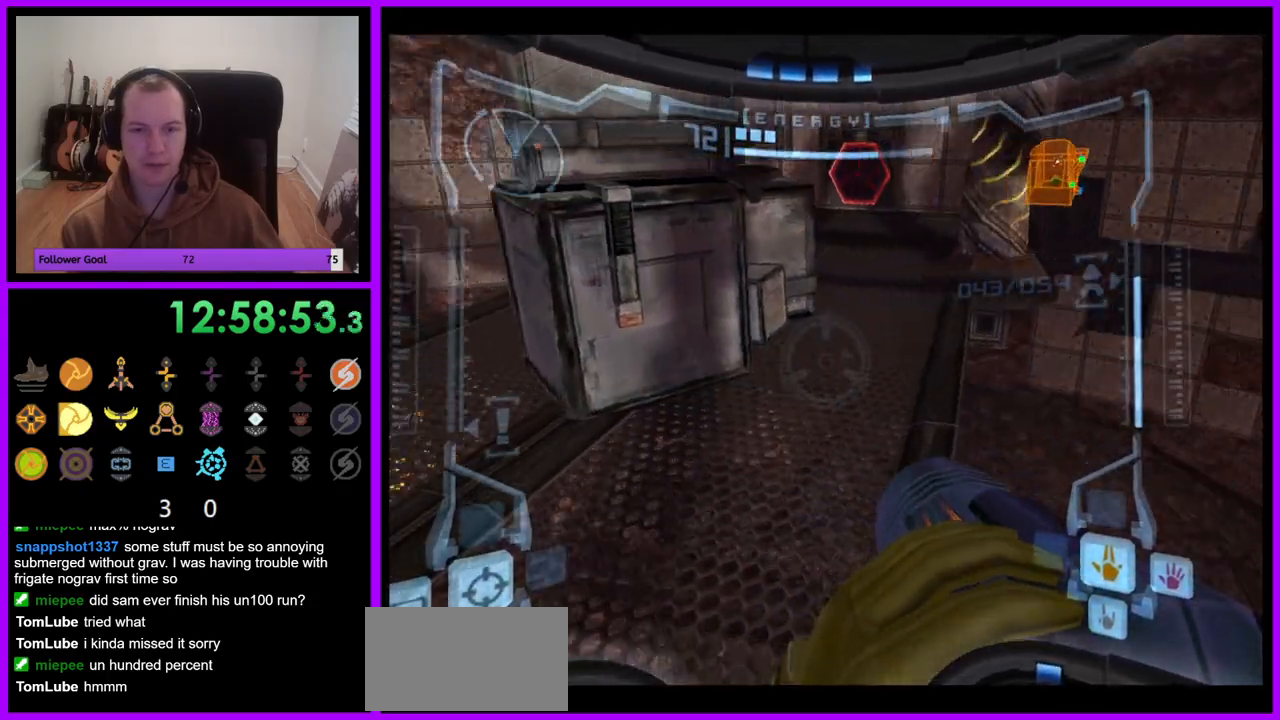
{"dt_ms": 500, "buttons": [], "left_stick": "center", "right_stick": "center", "events": [[150, "R1", "up"], [167, "left_stick", "center"]]}
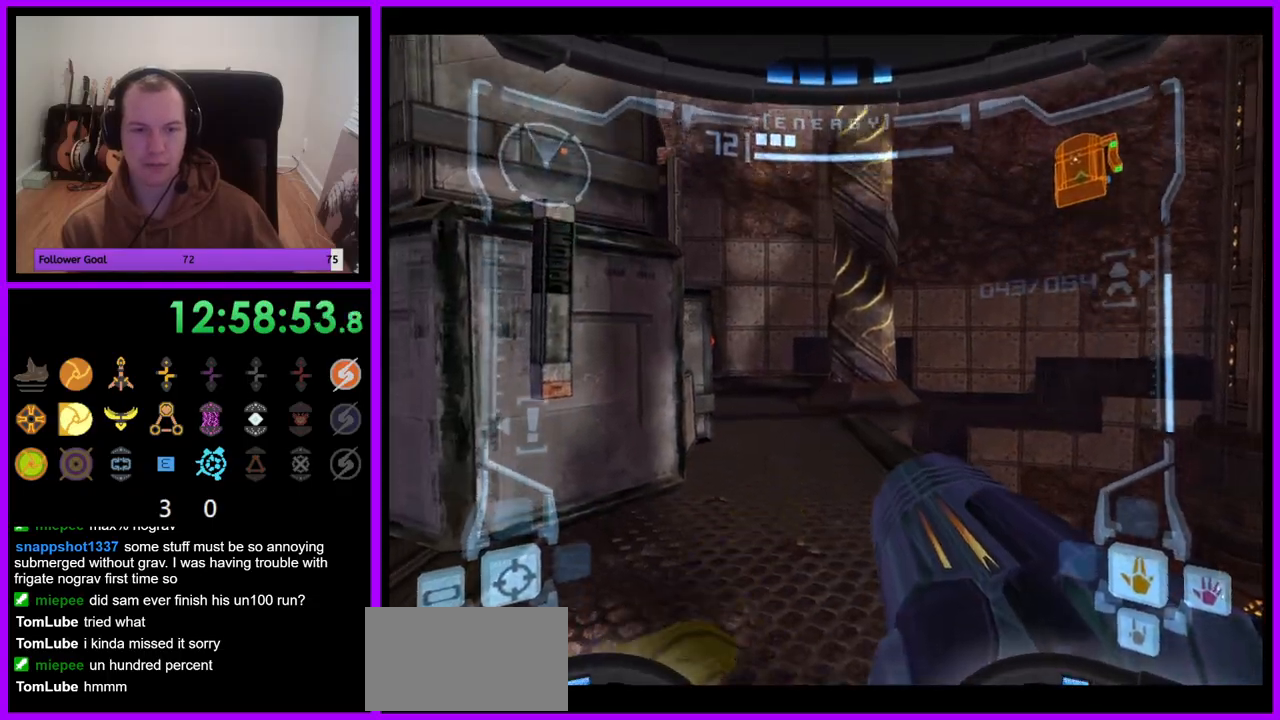
{"dt_ms": 500, "buttons": ["R1"], "left_stick": "right", "right_stick": "center", "events": [[67, "R1", "down"], [117, "left_stick", "up-right"], [367, "left_stick", "right"]]}
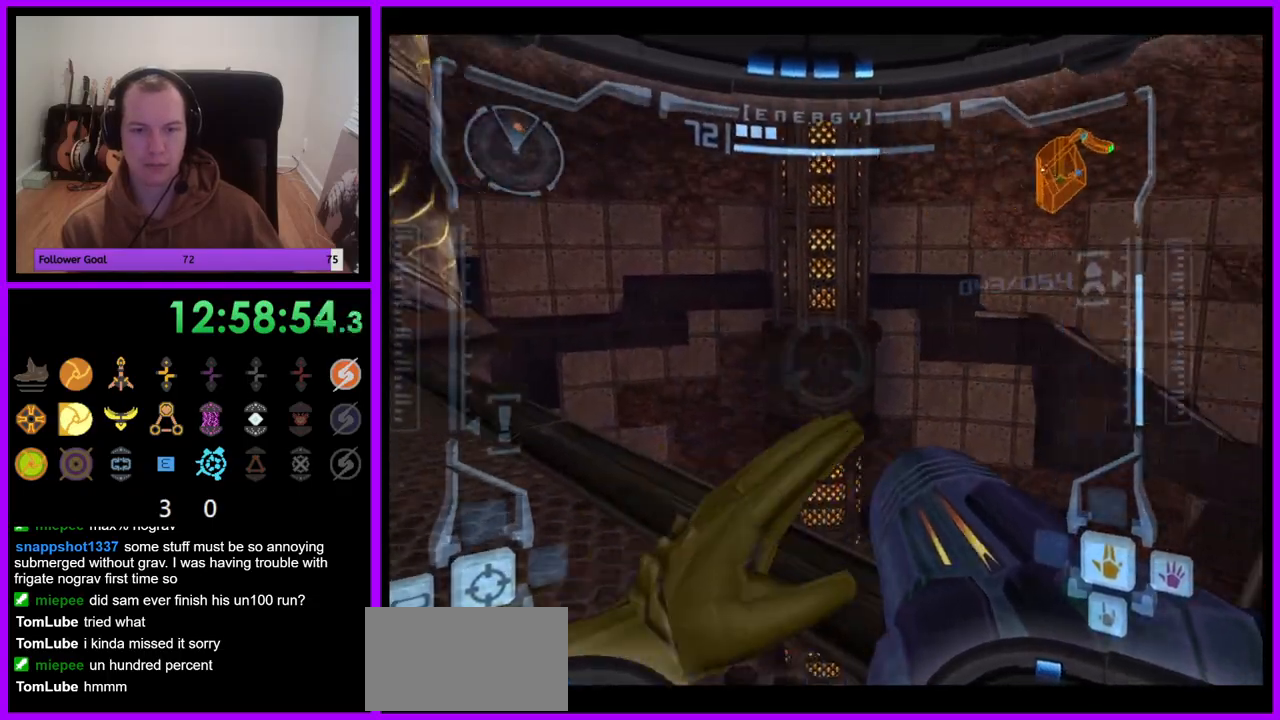
{"dt_ms": 500, "buttons": ["R1"], "left_stick": "up-right", "right_stick": "center", "events": [[100, "left_stick", "up-right"]]}
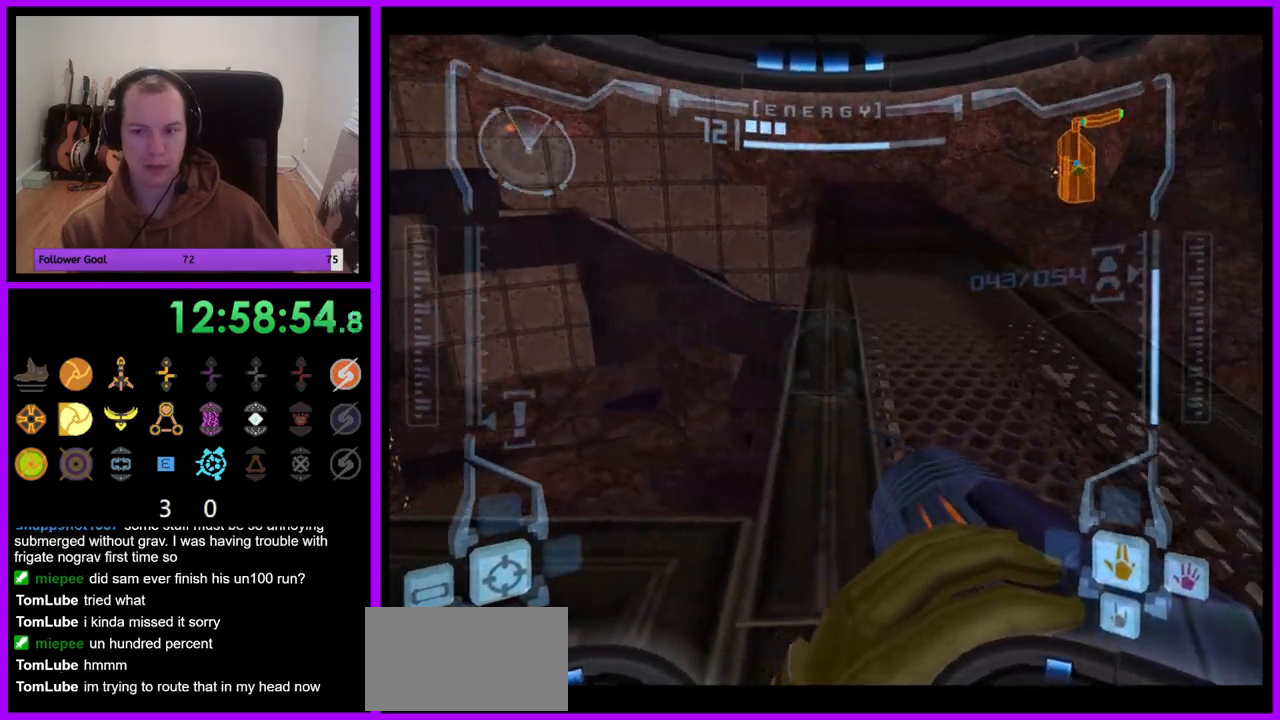
{"dt_ms": 500, "buttons": ["R1"], "left_stick": "up", "right_stick": "center", "events": [[150, "left_stick", "up"]]}
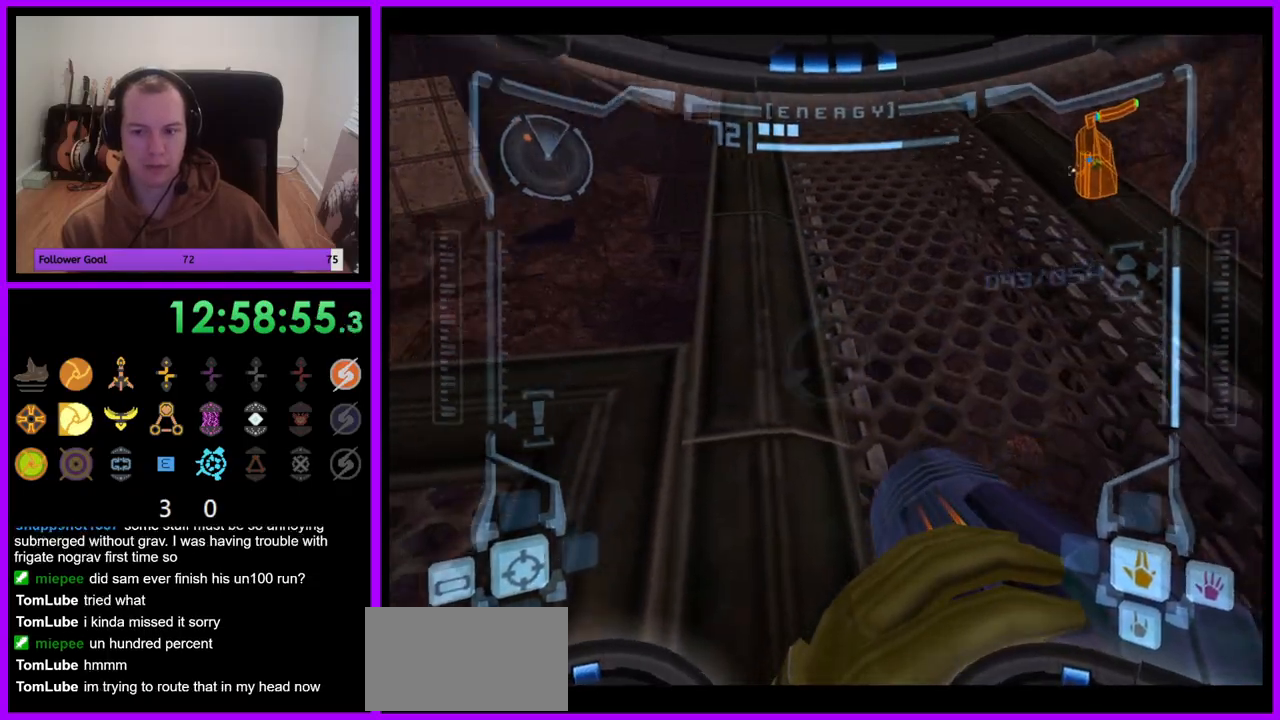
{"dt_ms": 500, "buttons": ["L1"], "left_stick": "up", "right_stick": "center", "events": [[217, "L1", "down"], [233, "R1", "up"]]}
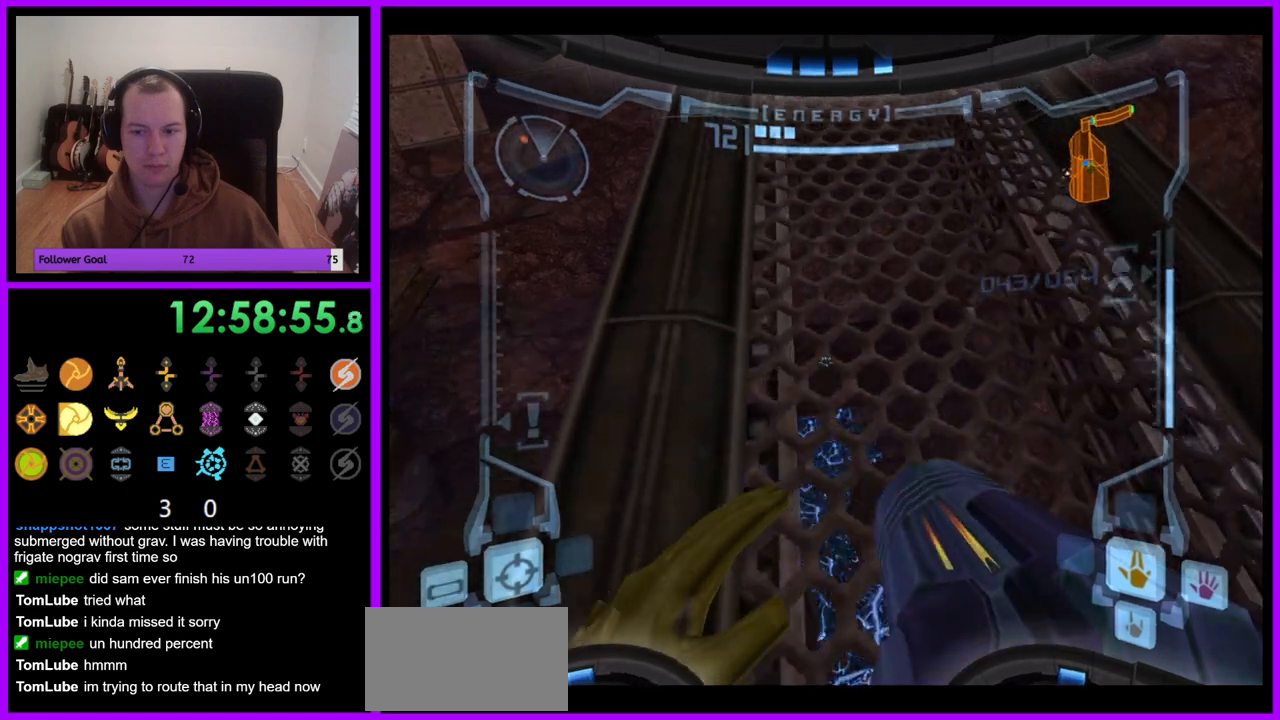
{"dt_ms": 500, "buttons": ["L1"], "left_stick": "center", "right_stick": "center", "events": [[233, "left_stick", "center"]]}
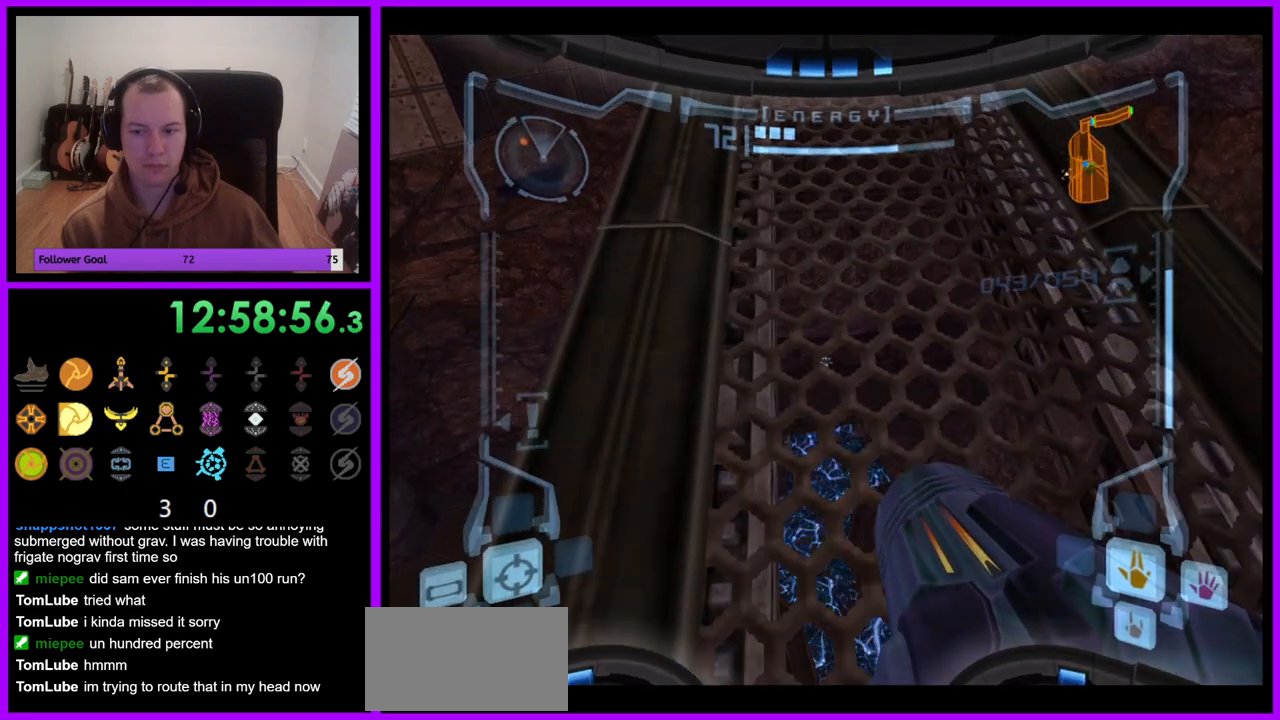
{"dt_ms": 500, "buttons": ["L1"], "left_stick": "up-left", "right_stick": "center", "events": [[17, "left_stick", "up-right"], [83, "B", "down"], [200, "B", "up"], [500, "left_stick", "up-left"]]}
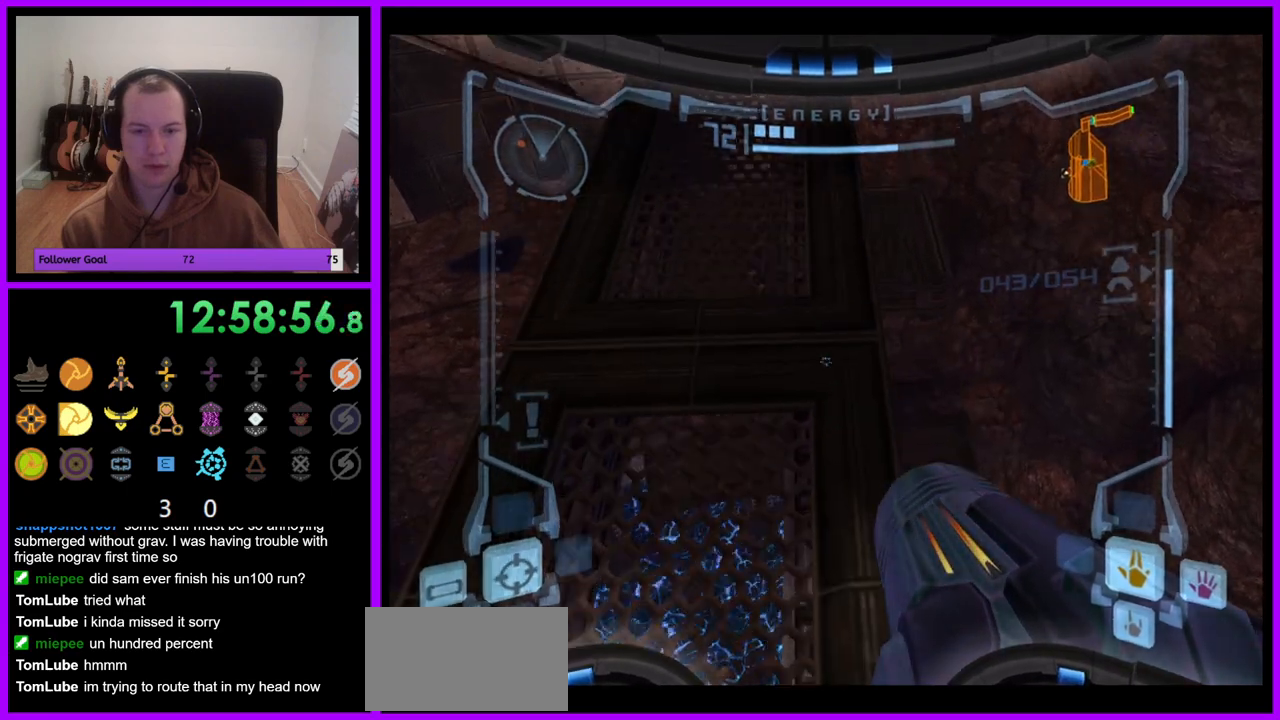
{"dt_ms": 500, "buttons": ["R1"], "left_stick": "up", "right_stick": "center", "events": [[133, "left_stick", "up"], [233, "R1", "down"], [250, "L1", "up"], [300, "left_stick", "up-left"], [433, "left_stick", "up"]]}